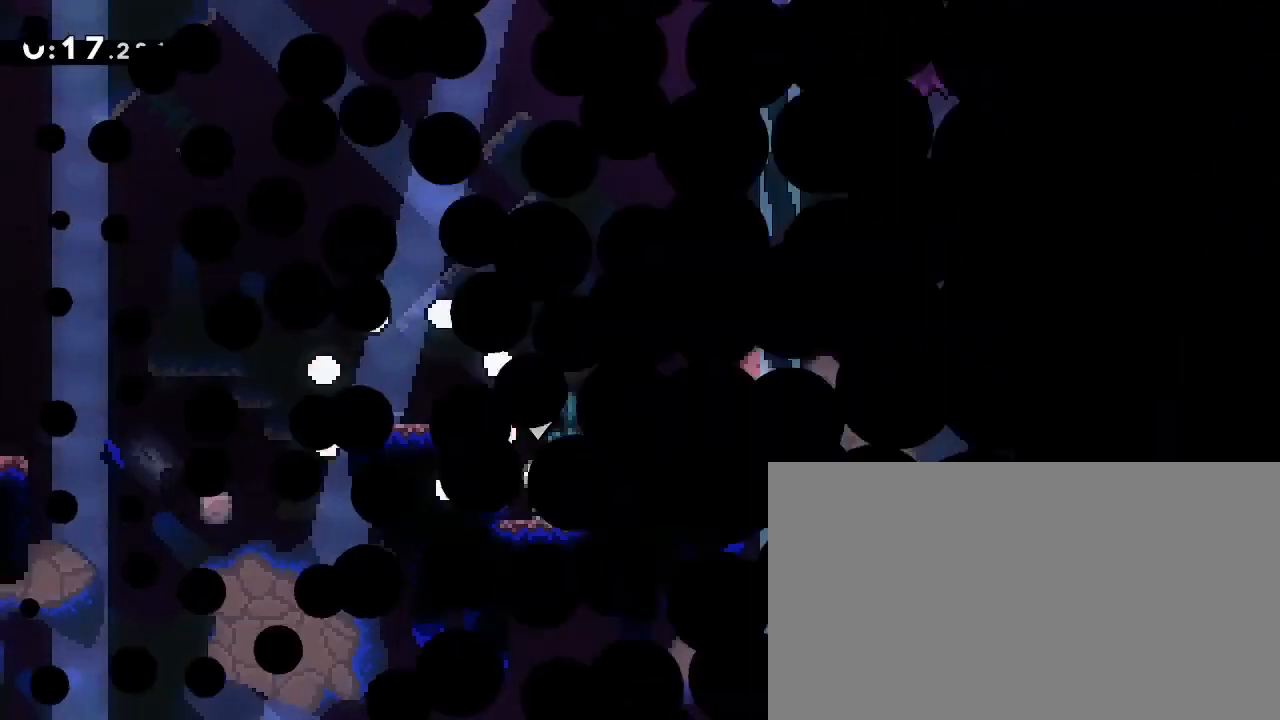
Gameplay with a controller (Xbox layout); each line is a JSON object with the inputs held at the frame after it (dt_ms = milliseconds from this image to that frame). "events" lists button and stick changes between this image and that frame as [ms after this image, input, new state], when the widget could be followed in between. Not read: DPAD_LEFT L1 L2 R1 R2 SELECT START X Y.
{"dt_ms": 500, "buttons": ["L3"], "left_stick": "right", "right_stick": "center", "events": [[500, "L3", "down"]]}
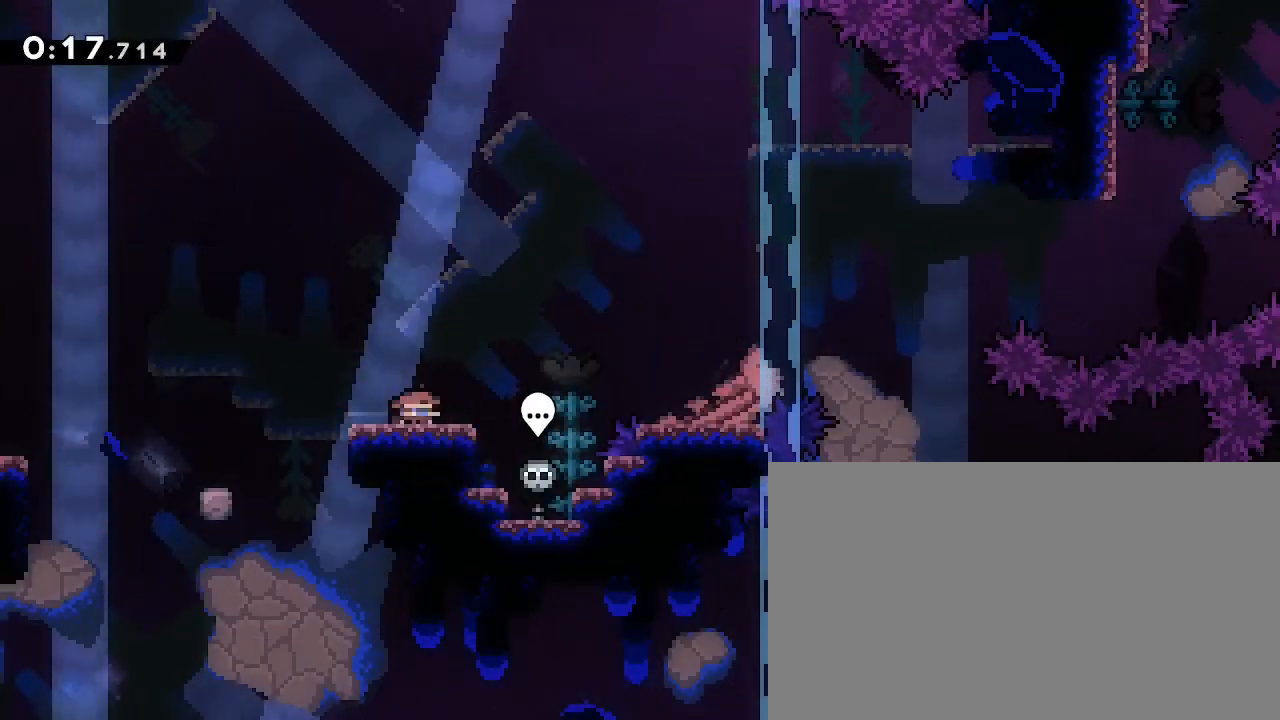
{"dt_ms": 500, "buttons": [], "left_stick": "right", "right_stick": "up"}
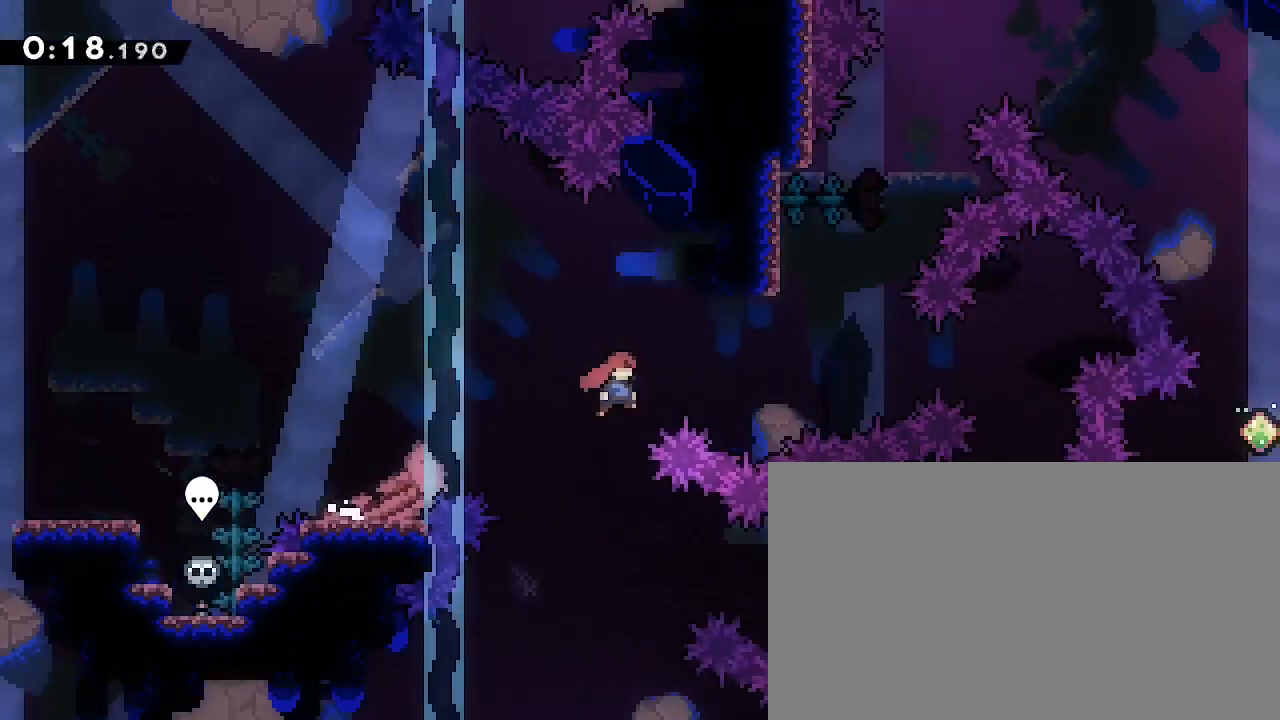
{"dt_ms": 500, "buttons": [], "left_stick": "right", "right_stick": "up", "events": [[267, "left_stick", "up"], [267, "right_stick", "left"], [400, "right_stick", "center"], [500, "left_stick", "right"], [500, "right_stick", "up"]]}
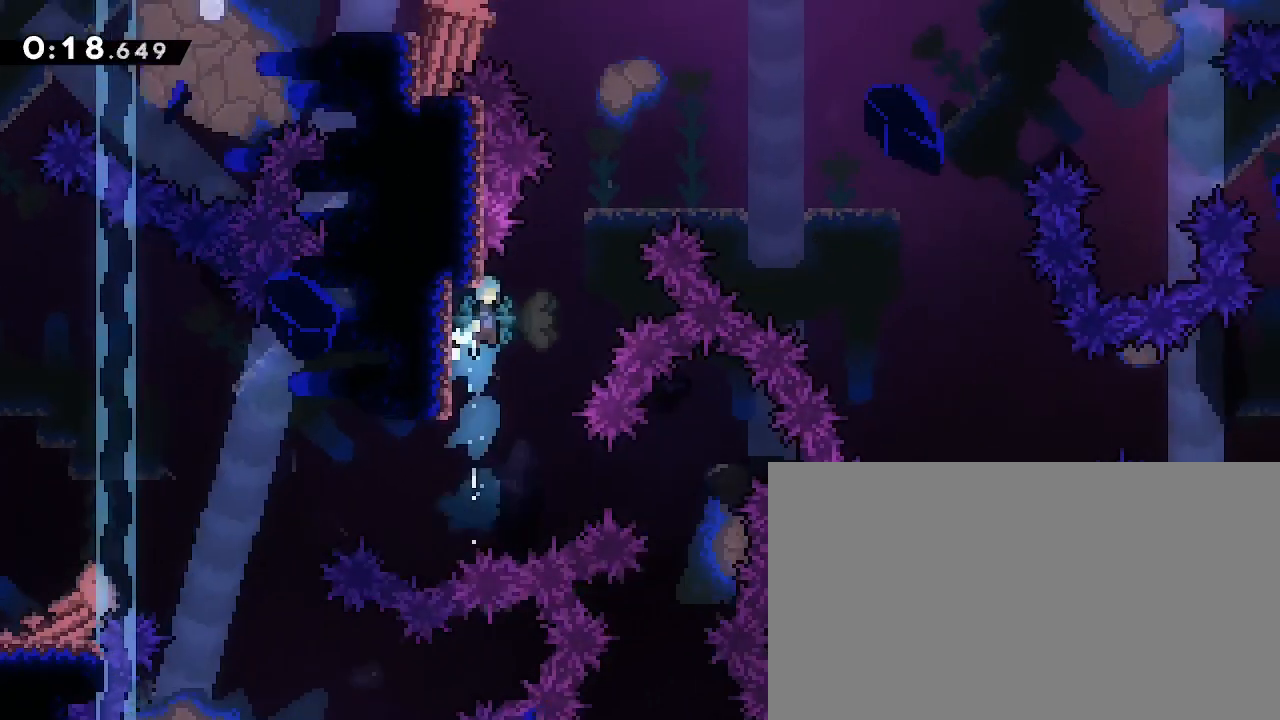
{"dt_ms": 500, "buttons": [], "left_stick": "right", "right_stick": "up-right", "events": [[300, "right_stick", "up-right"]]}
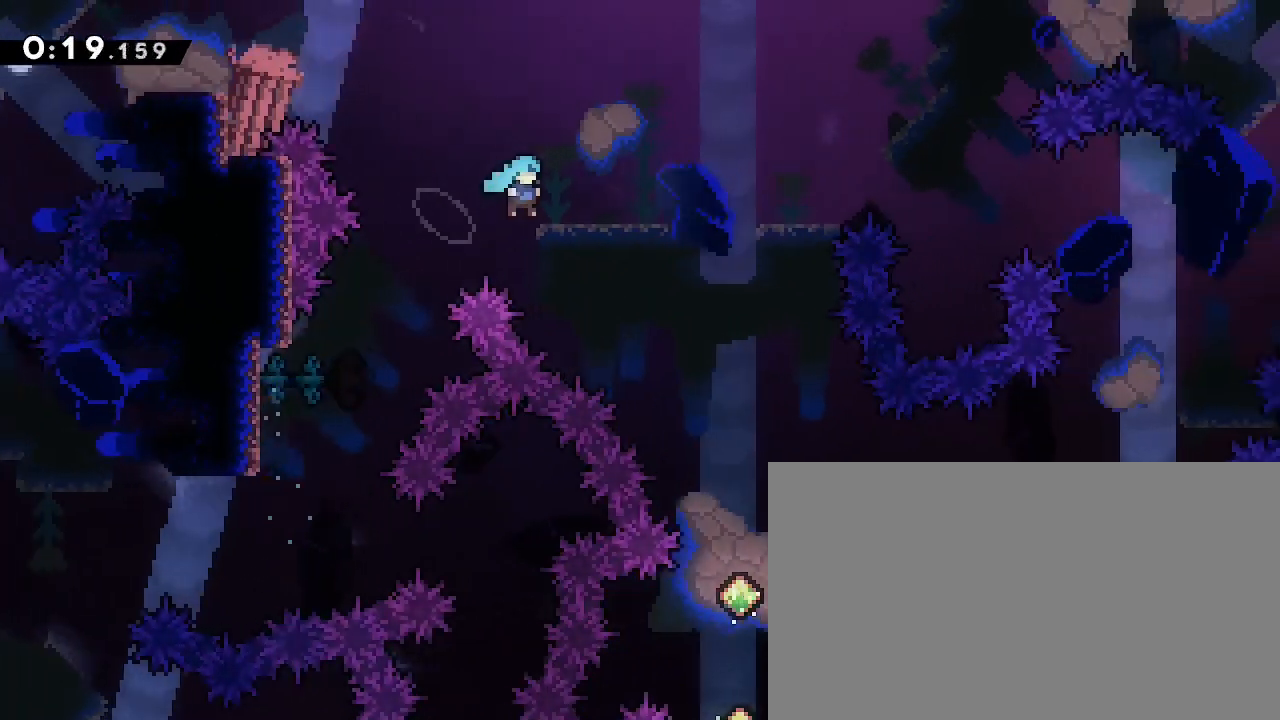
{"dt_ms": 500, "buttons": [], "left_stick": "right", "right_stick": "center", "events": [[433, "right_stick", "center"]]}
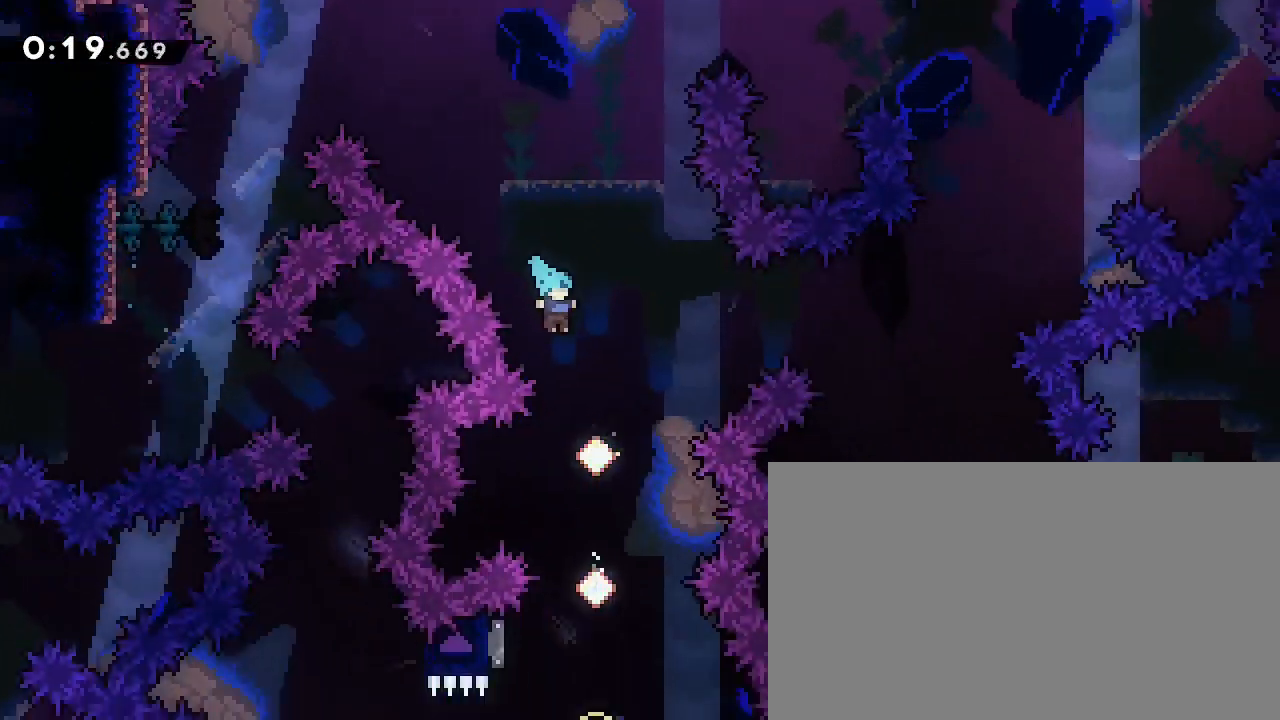
{"dt_ms": 500, "buttons": [], "left_stick": "center", "right_stick": "center"}
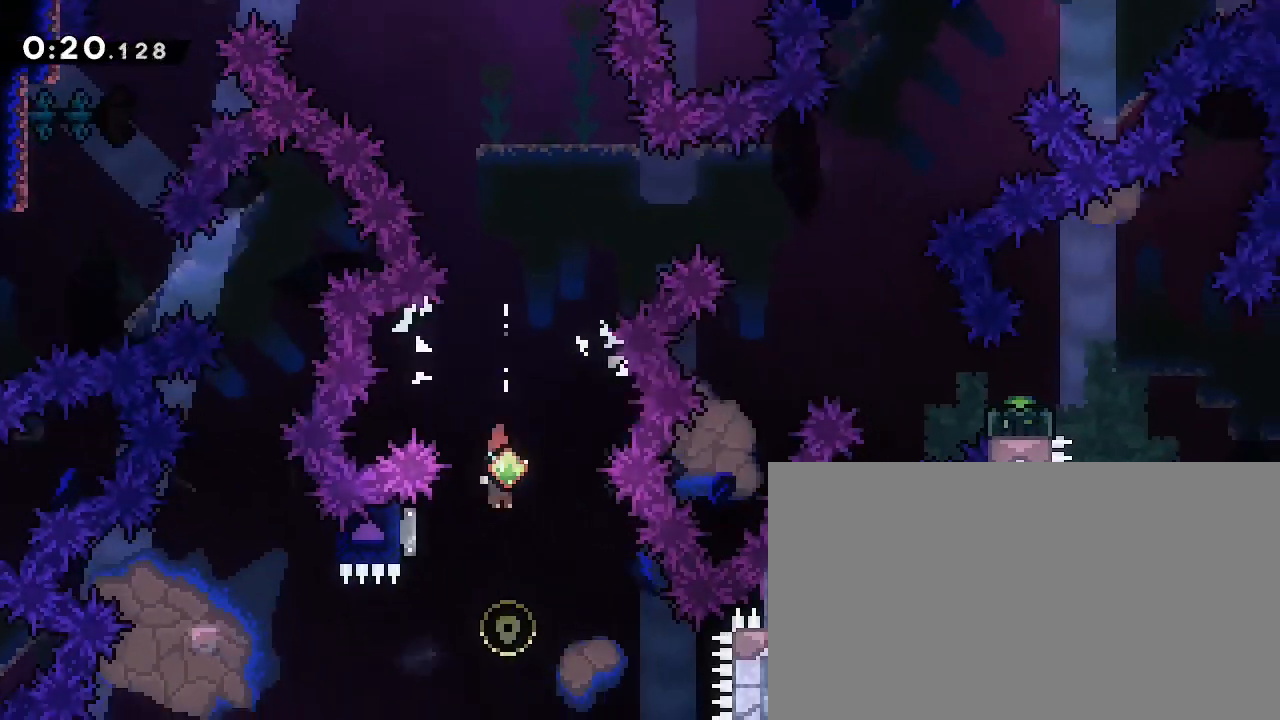
{"dt_ms": 500, "buttons": [], "left_stick": "up", "right_stick": "left"}
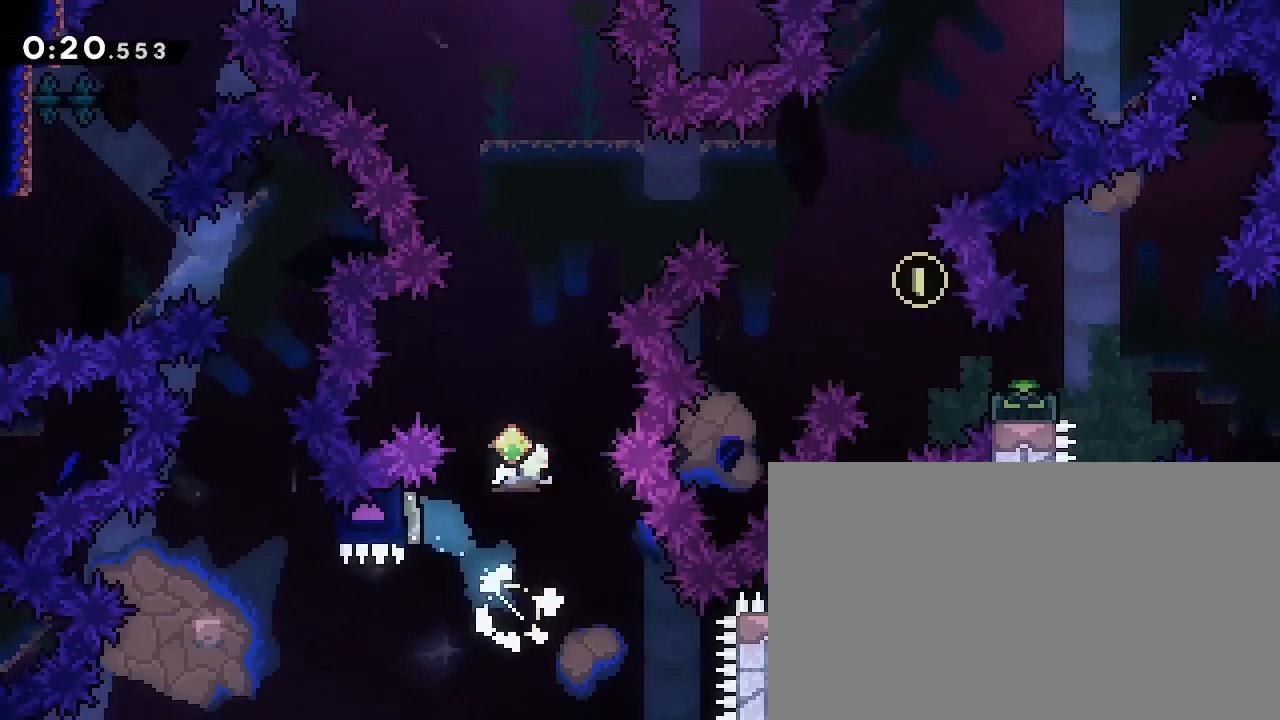
{"dt_ms": 500, "buttons": [], "left_stick": "center", "right_stick": "center", "events": [[100, "right_stick", "center"], [167, "left_stick", "center"]]}
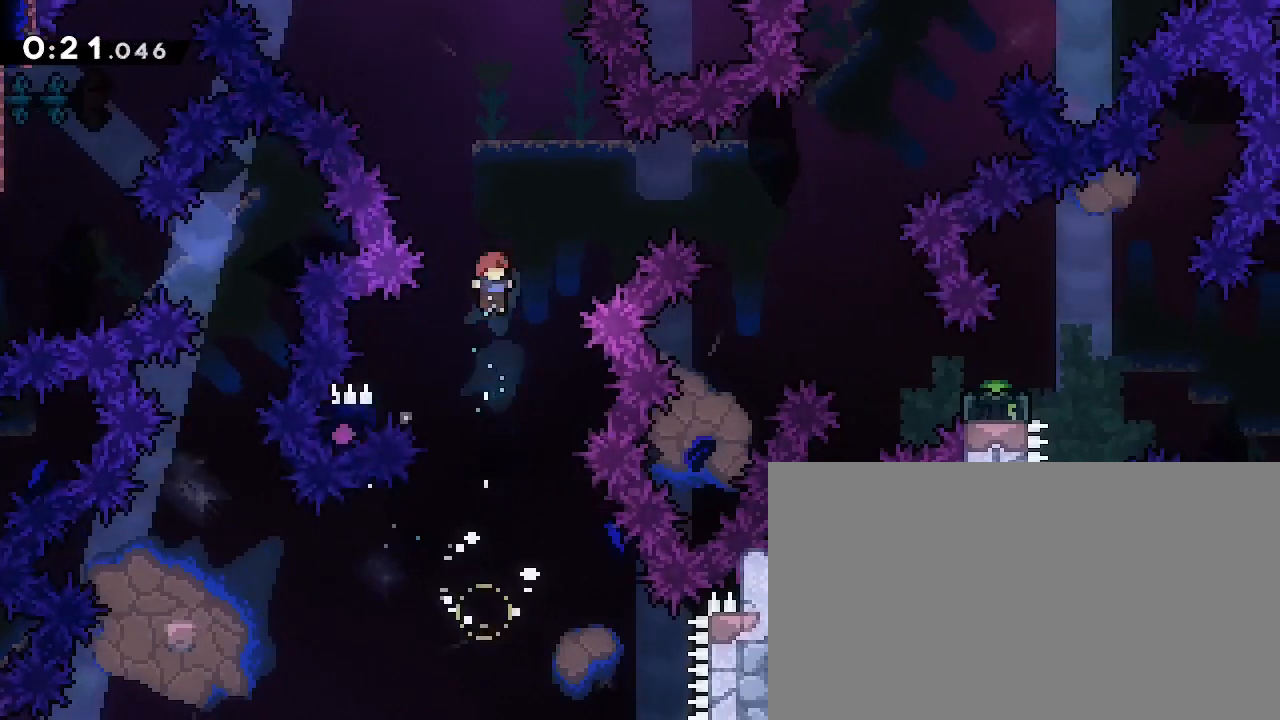
{"dt_ms": 500, "buttons": [], "left_stick": "right", "right_stick": "center", "events": [[67, "left_stick", "left"], [133, "right_stick", "left"], [300, "right_stick", "center"], [333, "left_stick", "right"]]}
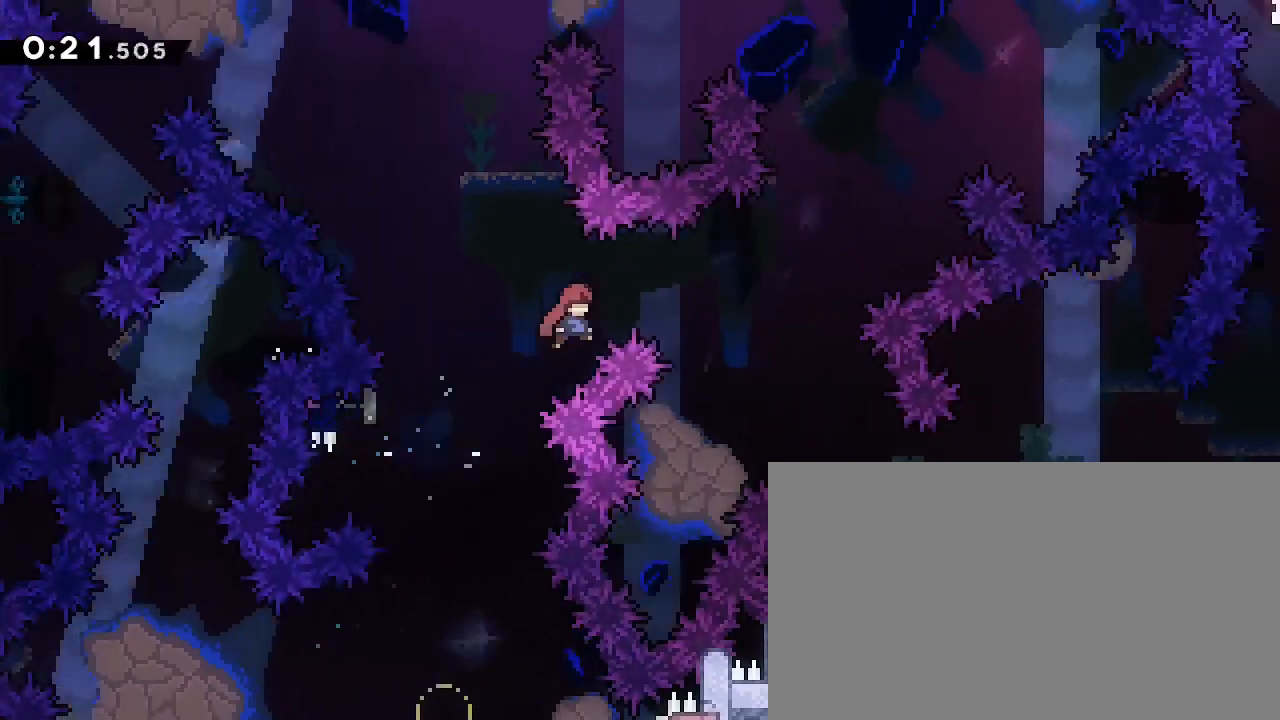
{"dt_ms": 500, "buttons": [], "left_stick": "right", "right_stick": "center", "events": []}
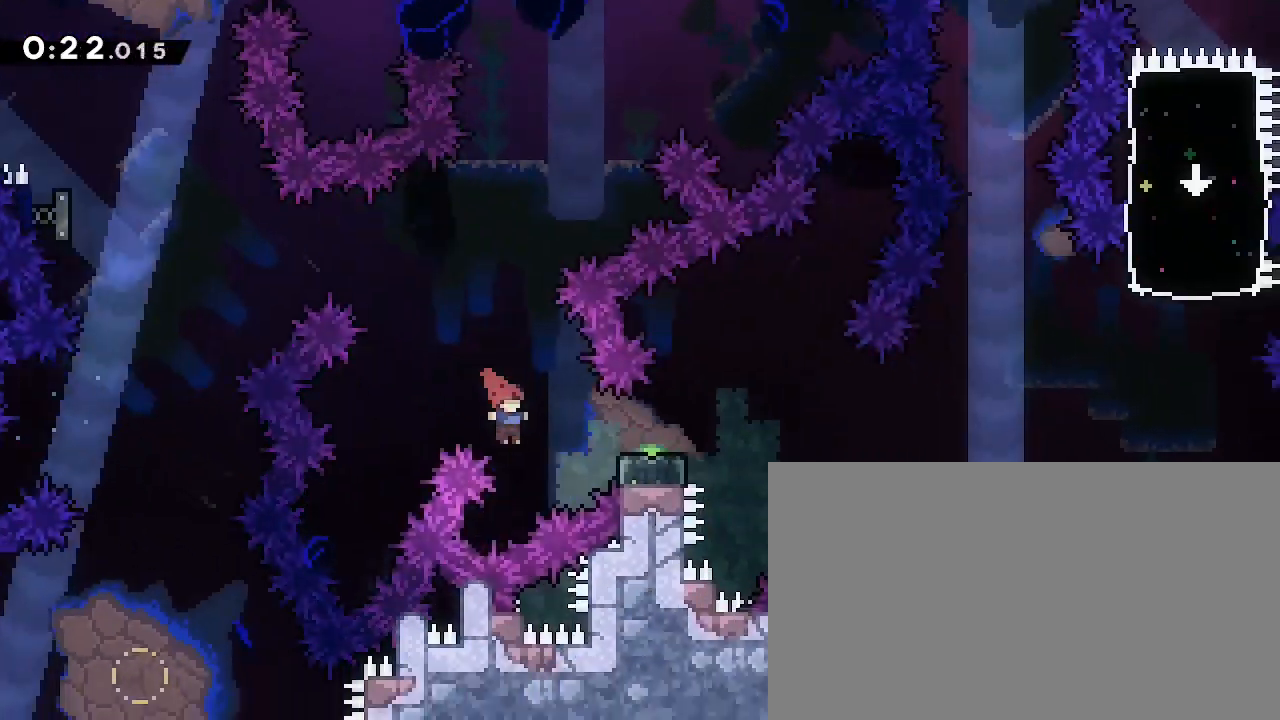
{"dt_ms": 500, "buttons": [], "left_stick": "right", "right_stick": "up", "events": [[33, "L3", "down"], [200, "L3", "up"], [233, "right_stick", "up"]]}
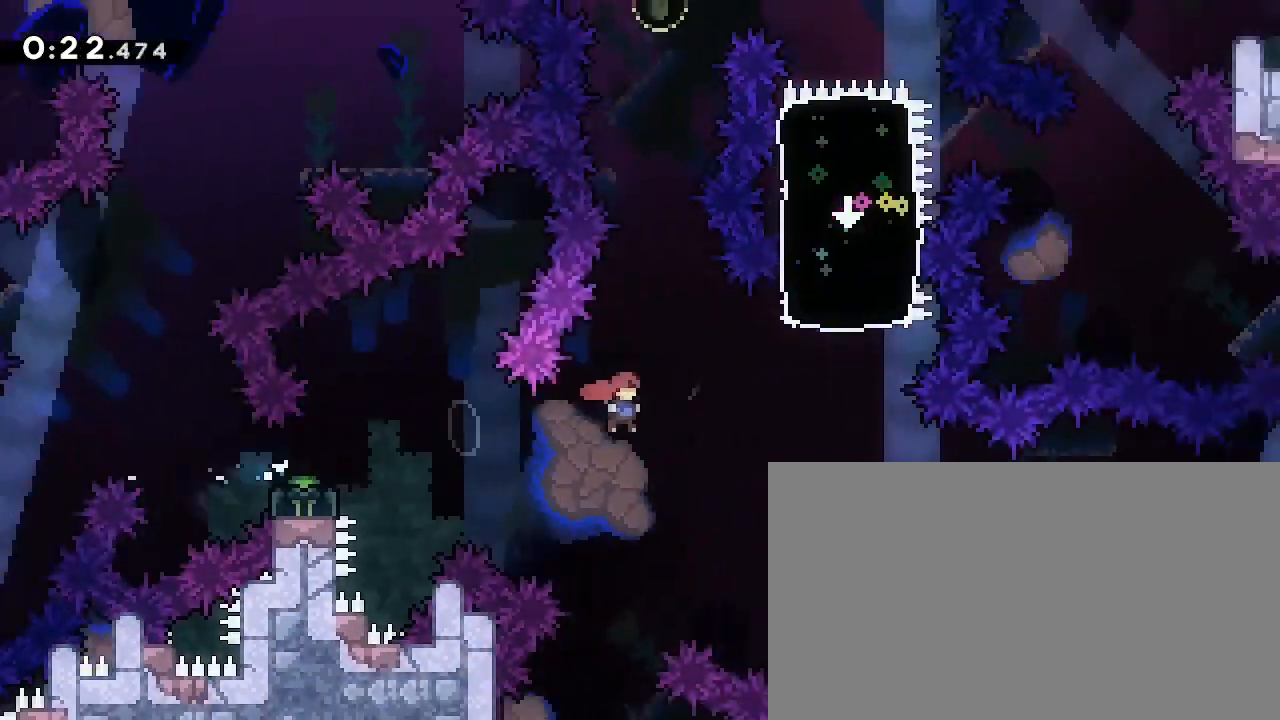
{"dt_ms": 500, "buttons": [], "left_stick": "center", "right_stick": "center", "events": [[300, "left_stick", "up"], [300, "right_stick", "left"], [467, "right_stick", "center"], [500, "left_stick", "center"]]}
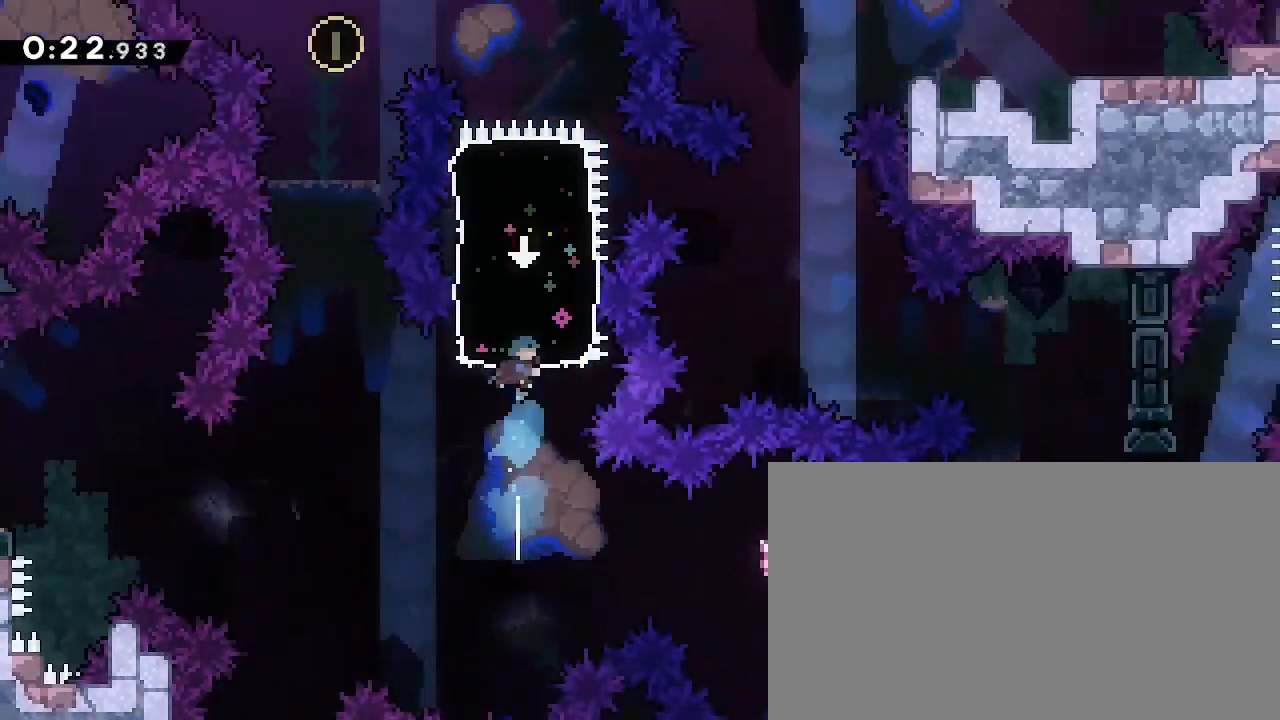
{"dt_ms": 1000, "buttons": [], "left_stick": "center", "right_stick": "center"}
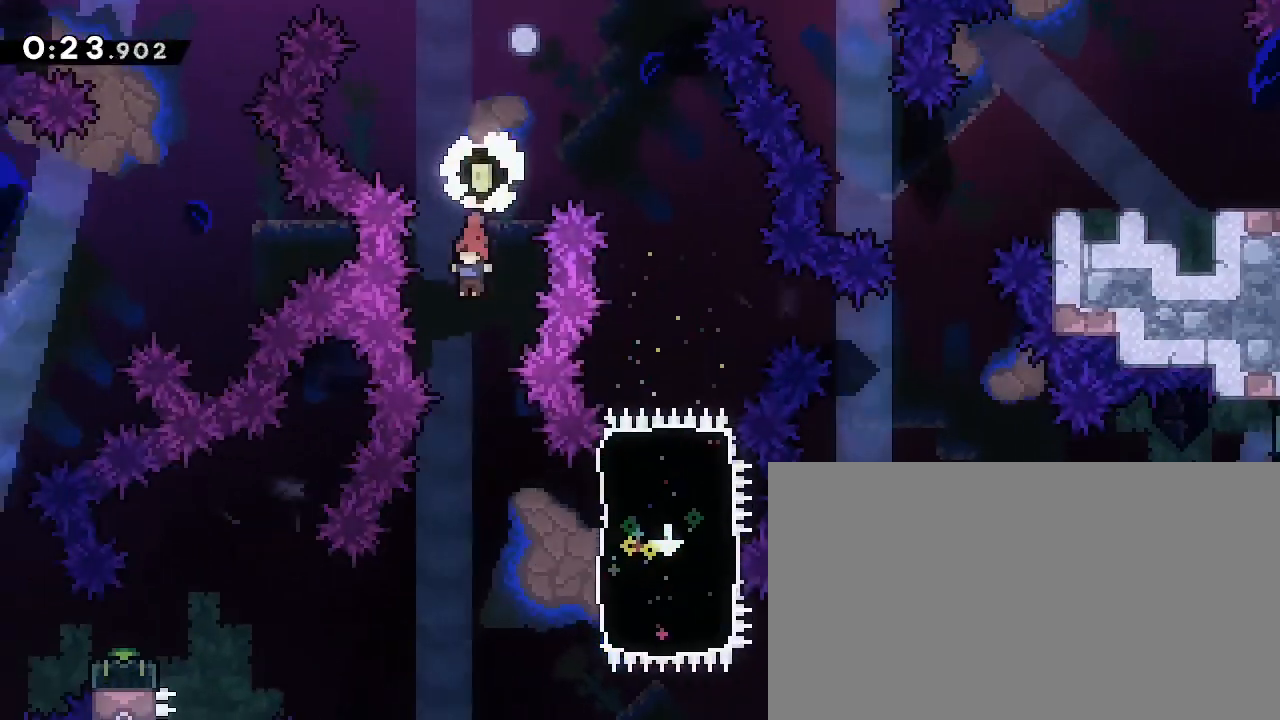
{"dt_ms": 500, "buttons": [], "left_stick": "right", "right_stick": "center", "events": [[367, "left_stick", "right"]]}
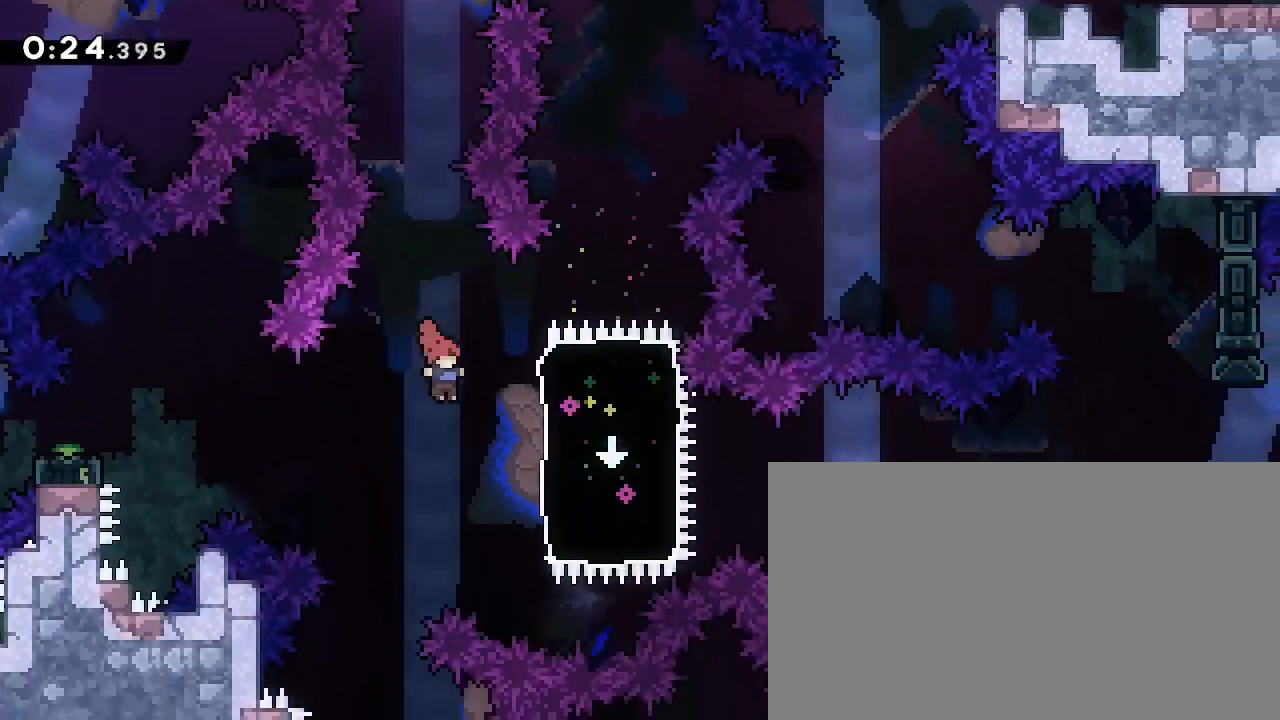
{"dt_ms": 500, "buttons": [], "left_stick": "right", "right_stick": "center", "events": [[167, "right_stick", "left"], [300, "right_stick", "center"]]}
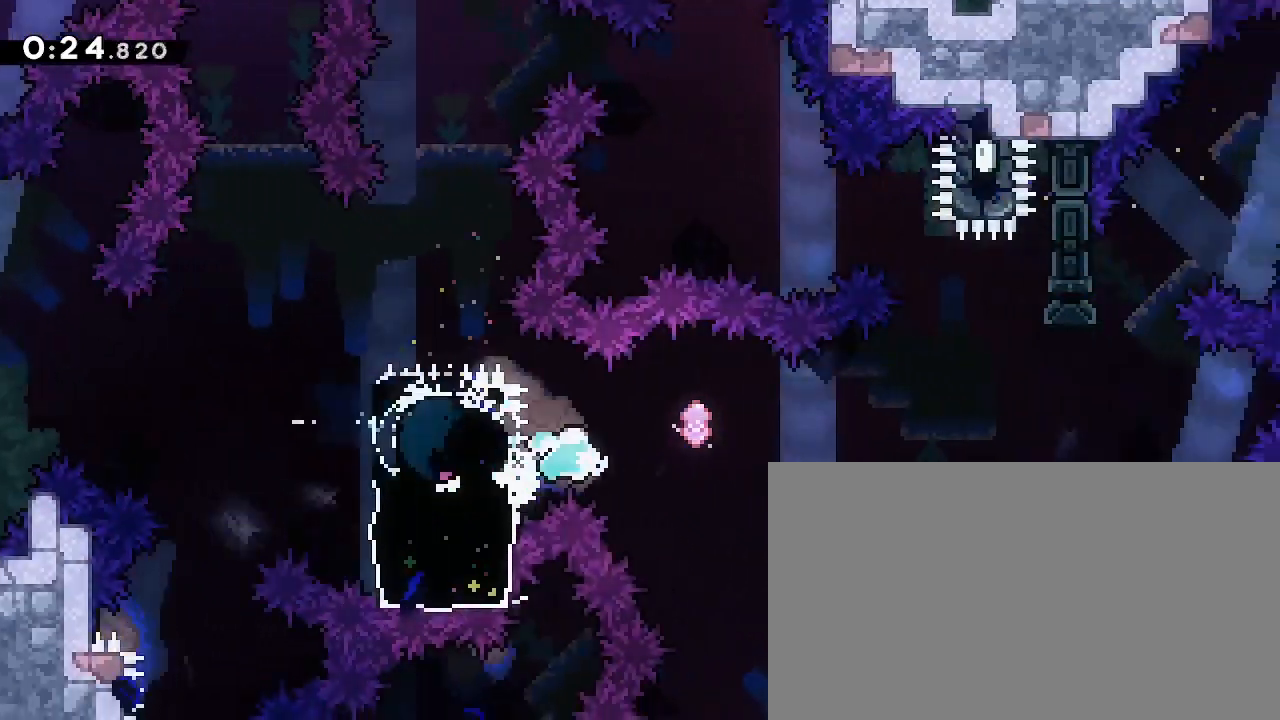
{"dt_ms": 500, "buttons": [], "left_stick": "right", "right_stick": "up", "events": [[33, "L3", "down"], [100, "right_stick", "up"], [500, "L3", "up"]]}
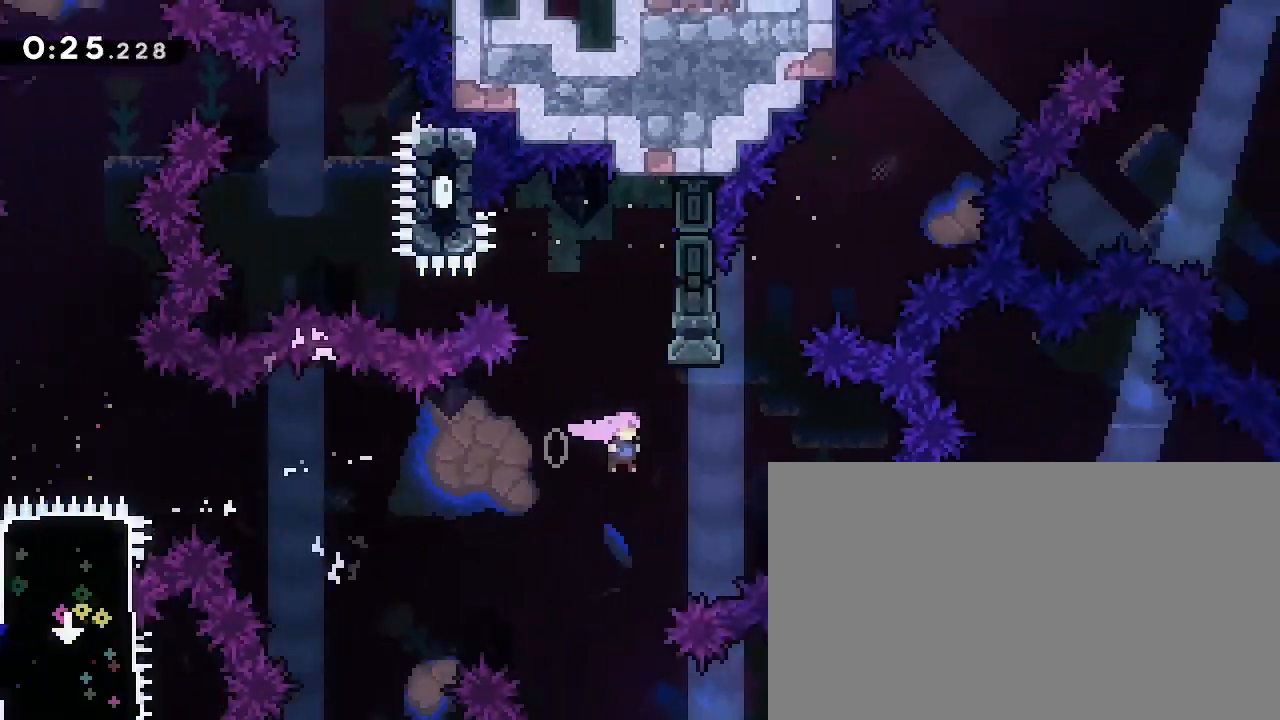
{"dt_ms": 1000, "buttons": [], "left_stick": "right", "right_stick": "center"}
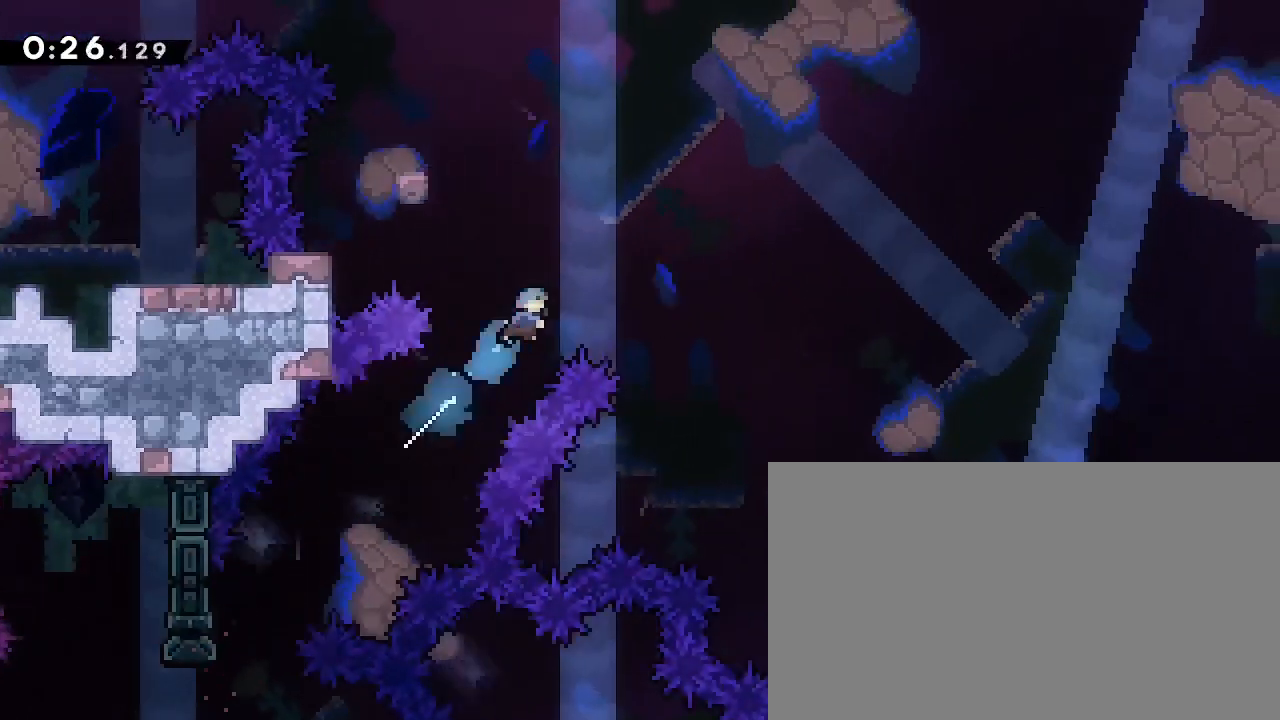
{"dt_ms": 500, "buttons": [], "left_stick": "right", "right_stick": "center", "events": []}
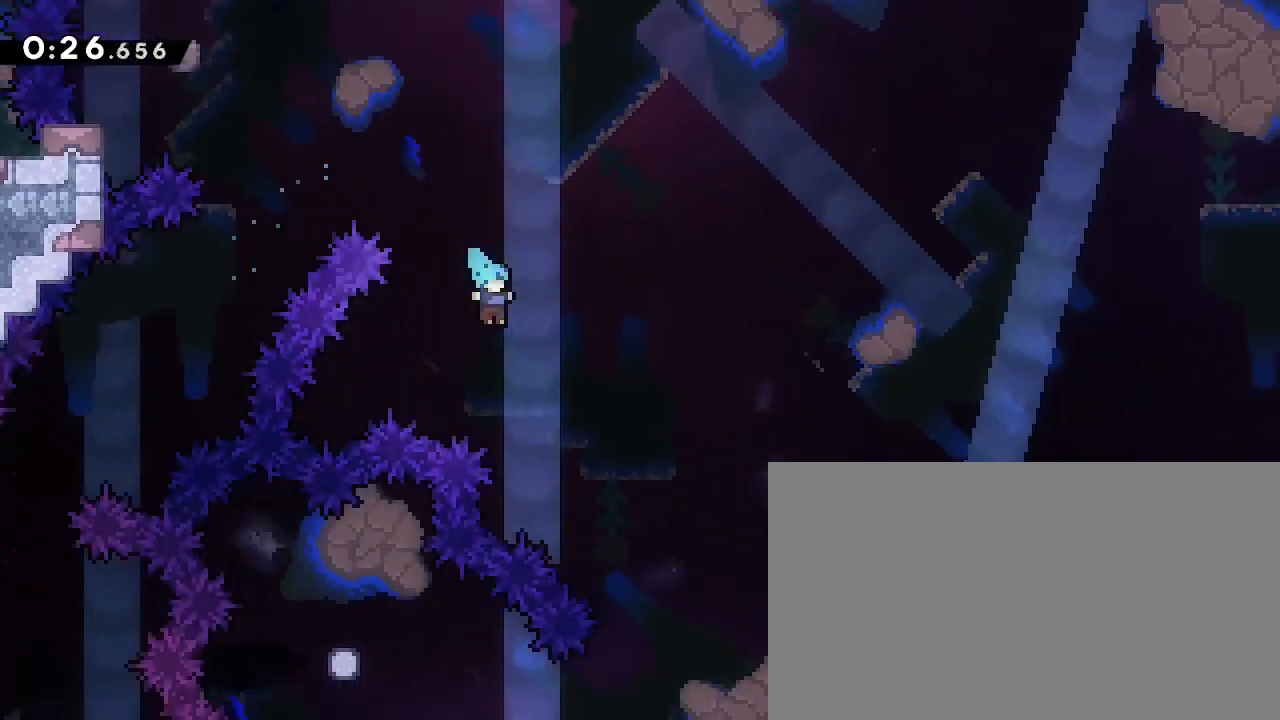
{"dt_ms": 500, "buttons": [], "left_stick": "right", "right_stick": "center", "events": []}
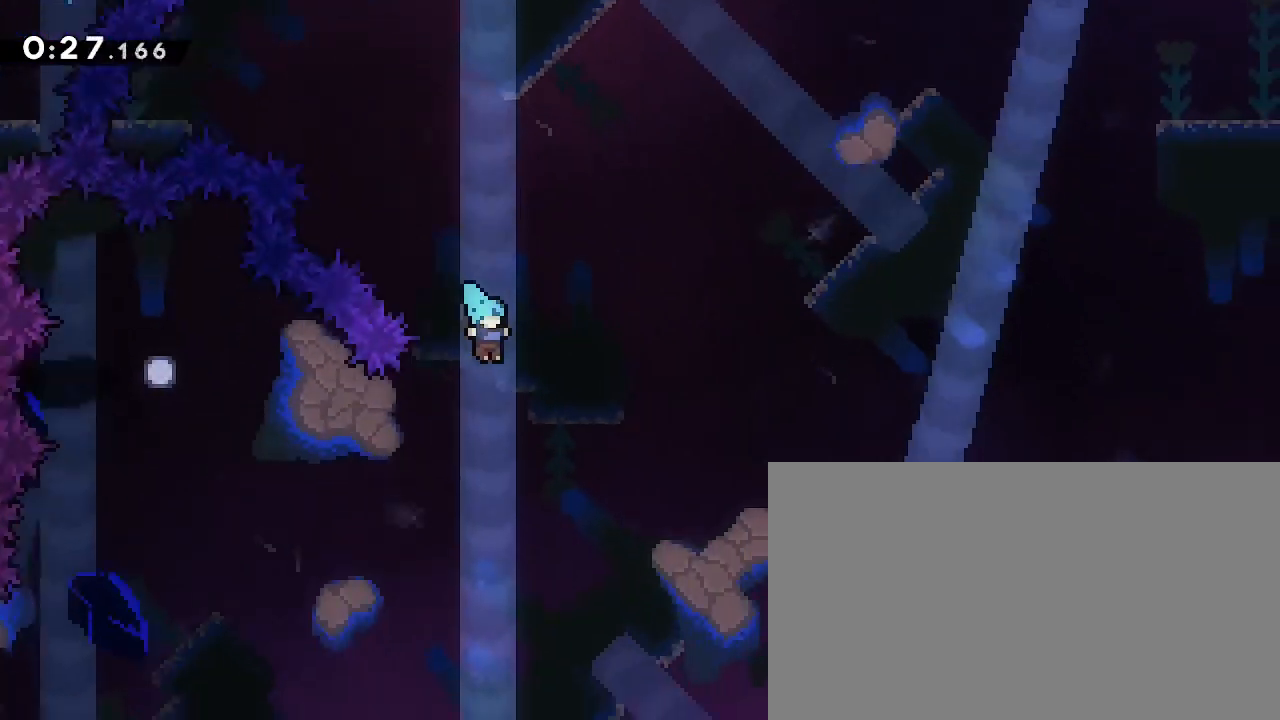
{"dt_ms": 500, "buttons": [], "left_stick": "right", "right_stick": "center", "events": []}
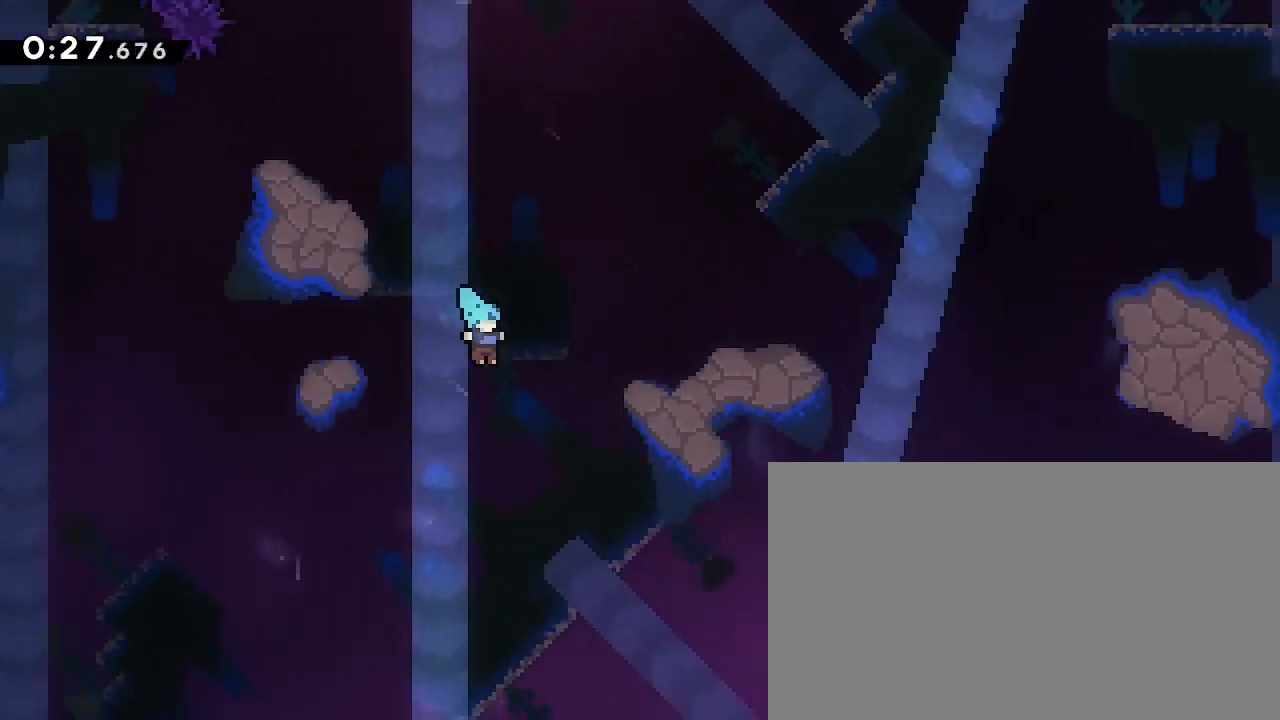
{"dt_ms": 500, "buttons": [], "left_stick": "right", "right_stick": "center", "events": []}
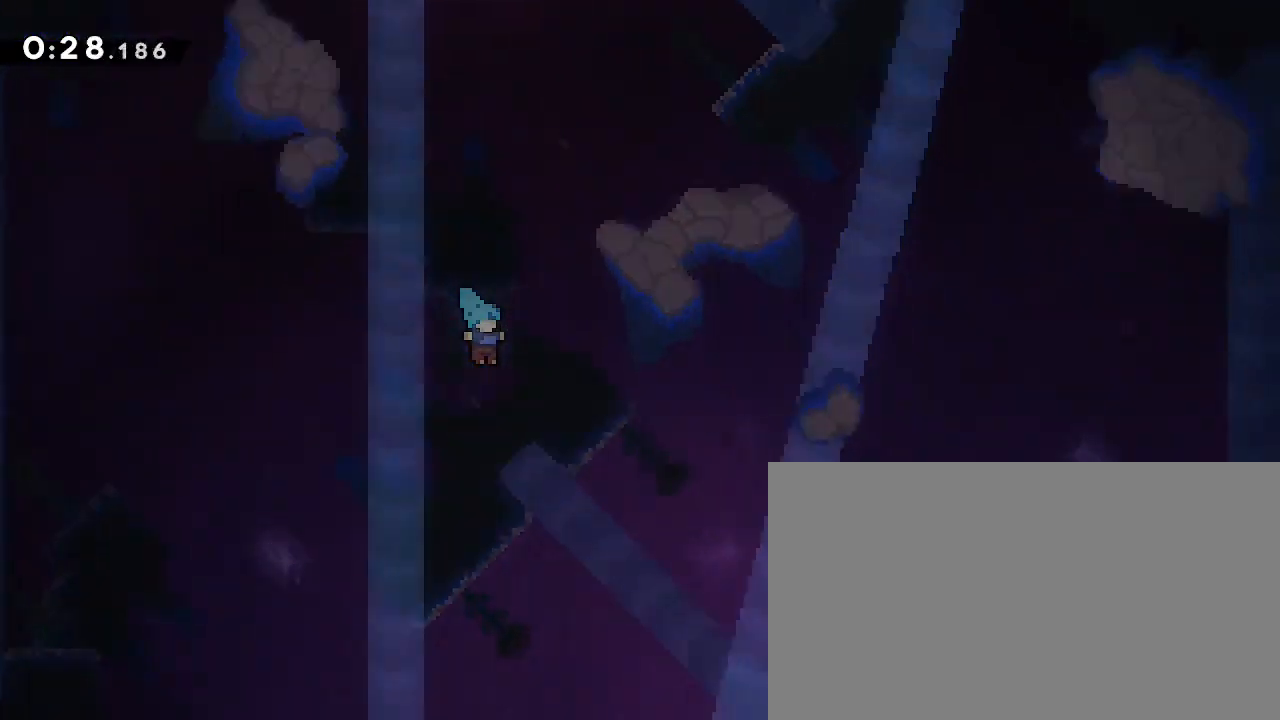
{"dt_ms": 500, "buttons": [], "left_stick": "right", "right_stick": "center", "events": []}
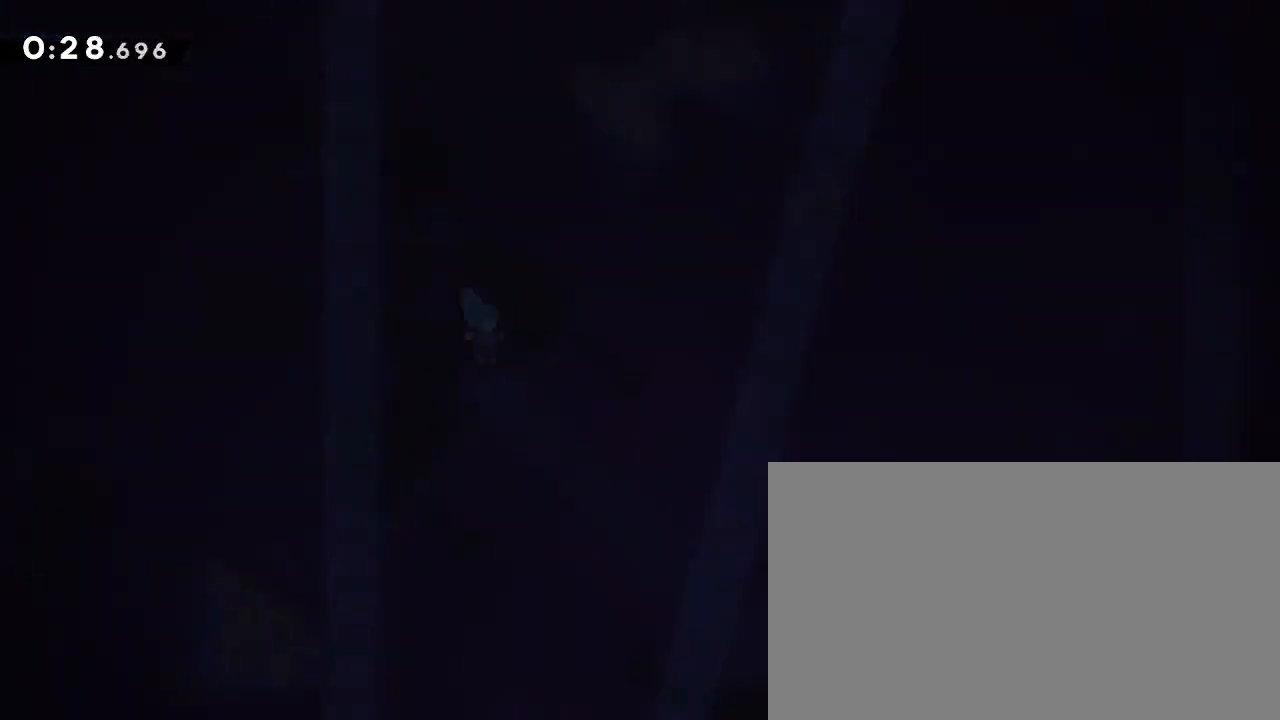
{"dt_ms": 500, "buttons": [], "left_stick": "right", "right_stick": "center", "events": []}
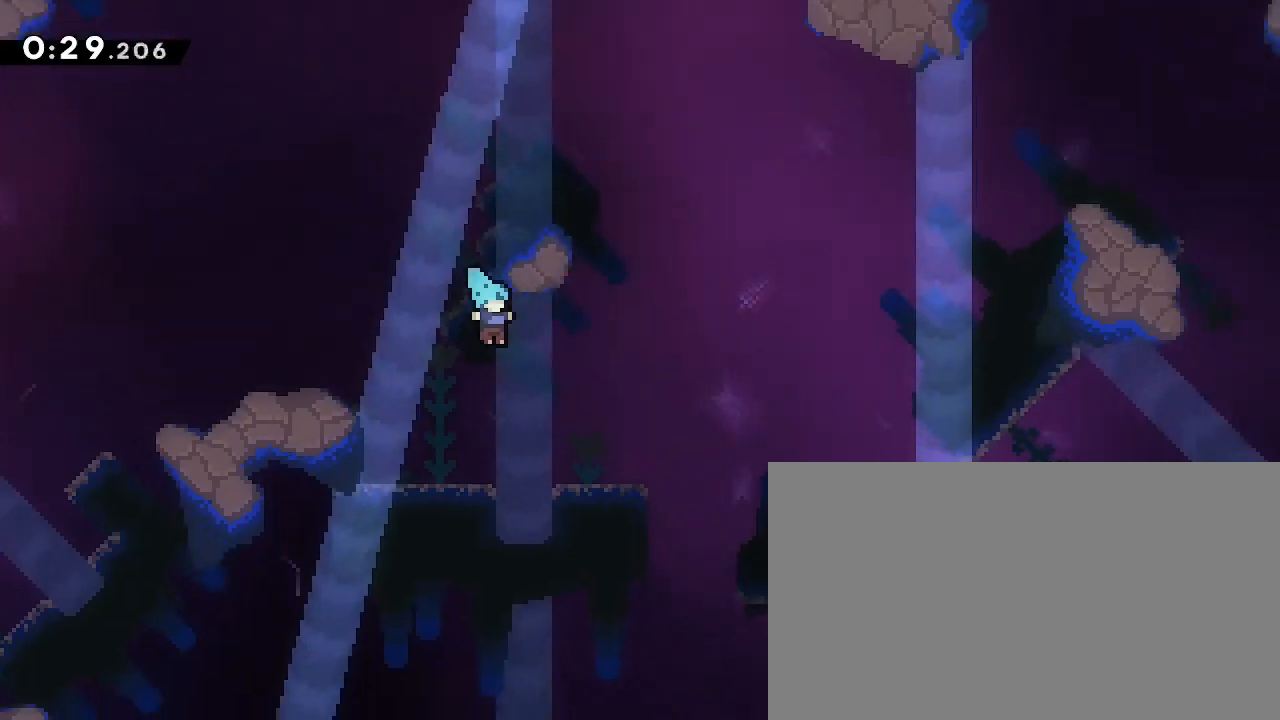
{"dt_ms": 500, "buttons": [], "left_stick": "right", "right_stick": "center", "events": []}
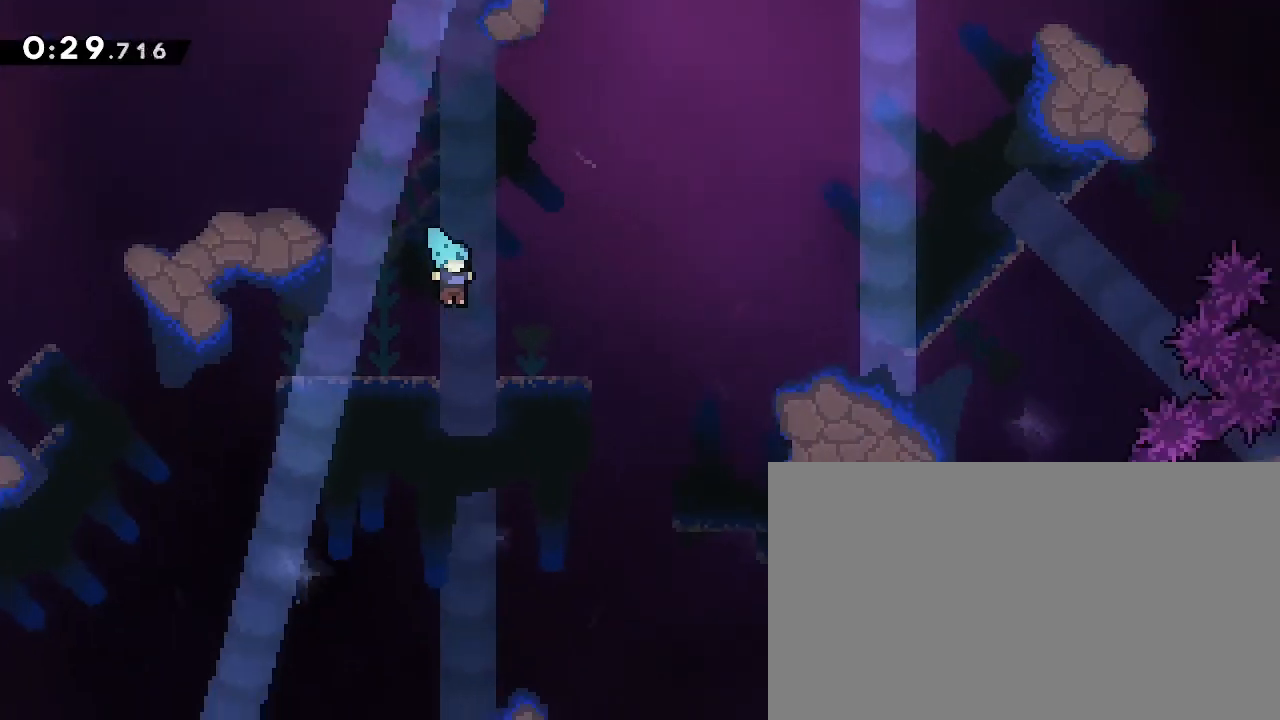
{"dt_ms": 500, "buttons": [], "left_stick": "right", "right_stick": "center", "events": []}
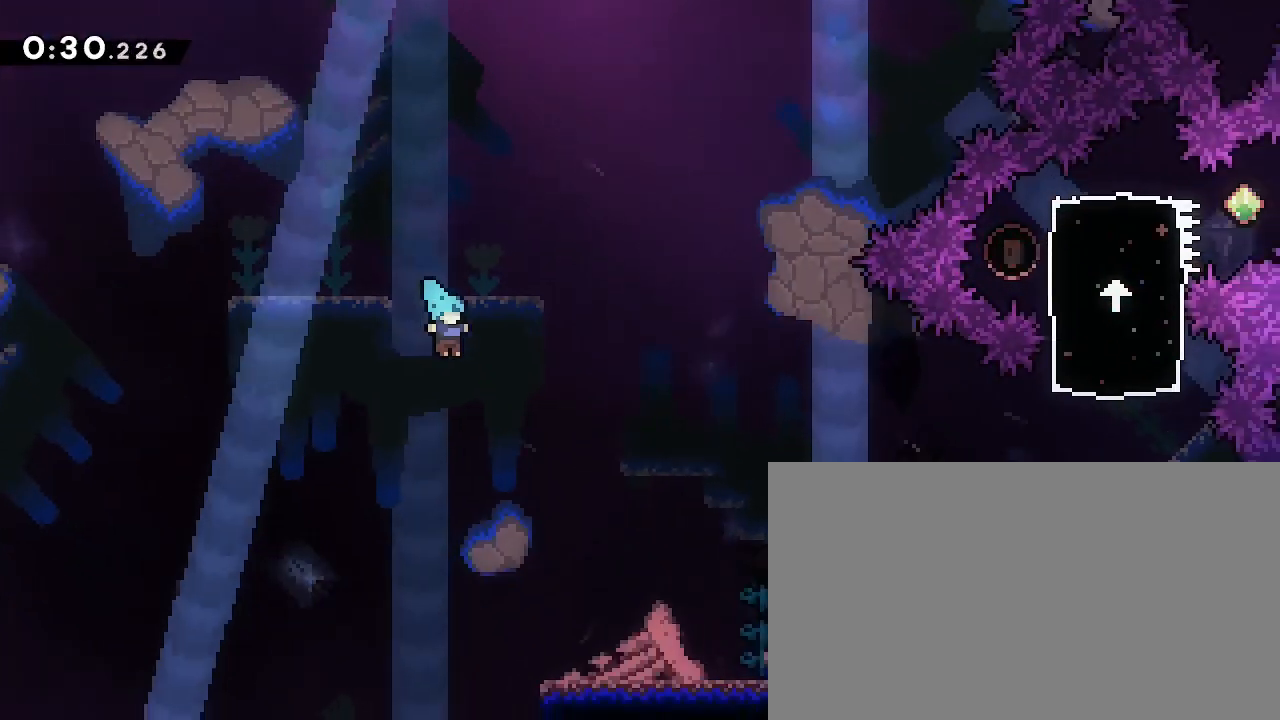
{"dt_ms": 500, "buttons": [], "left_stick": "right", "right_stick": "center", "events": []}
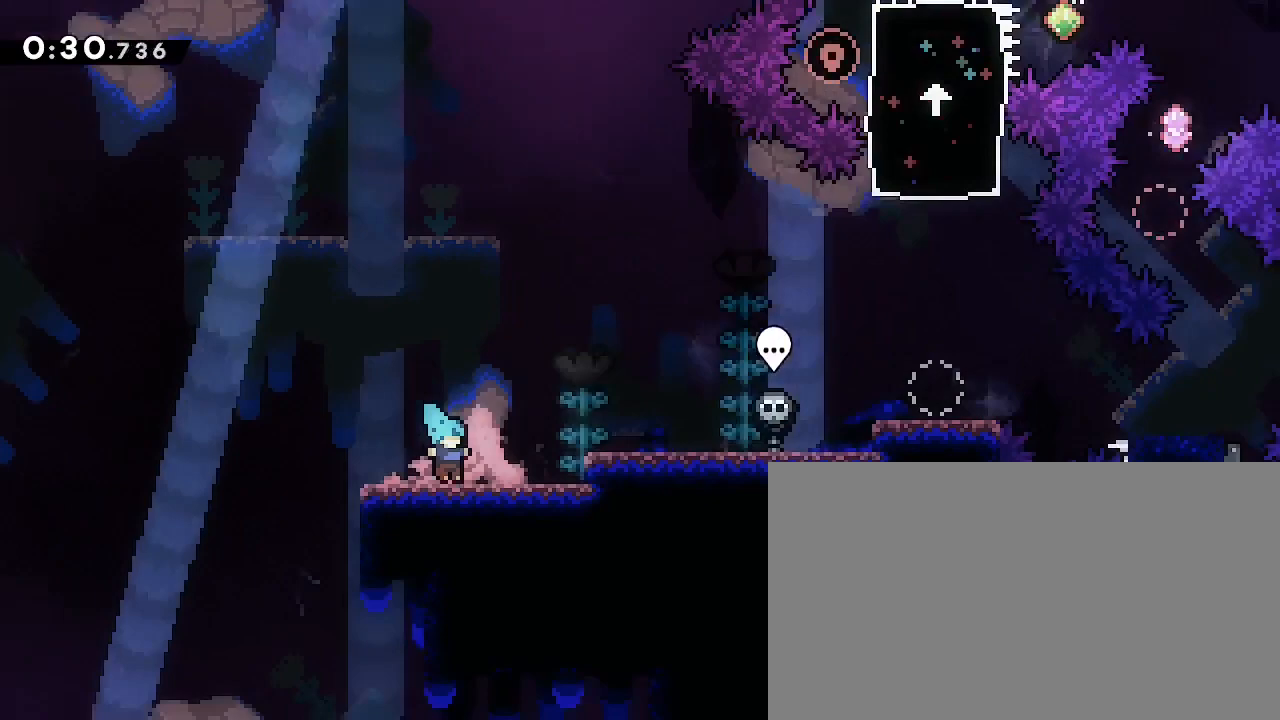
{"dt_ms": 500, "buttons": [], "left_stick": "center", "right_stick": "center", "events": [[133, "left_stick", "center"]]}
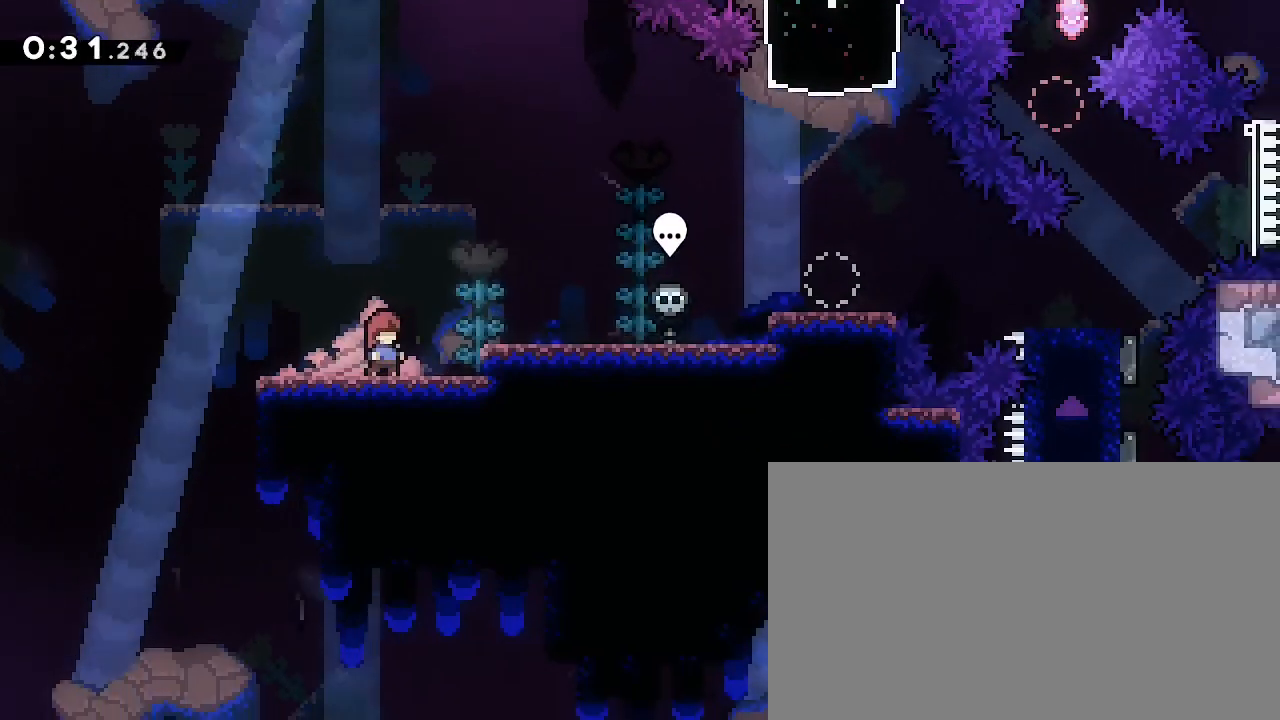
{"dt_ms": 500, "buttons": [], "left_stick": "right", "right_stick": "up", "events": [[100, "left_stick", "right"], [267, "right_stick", "up"]]}
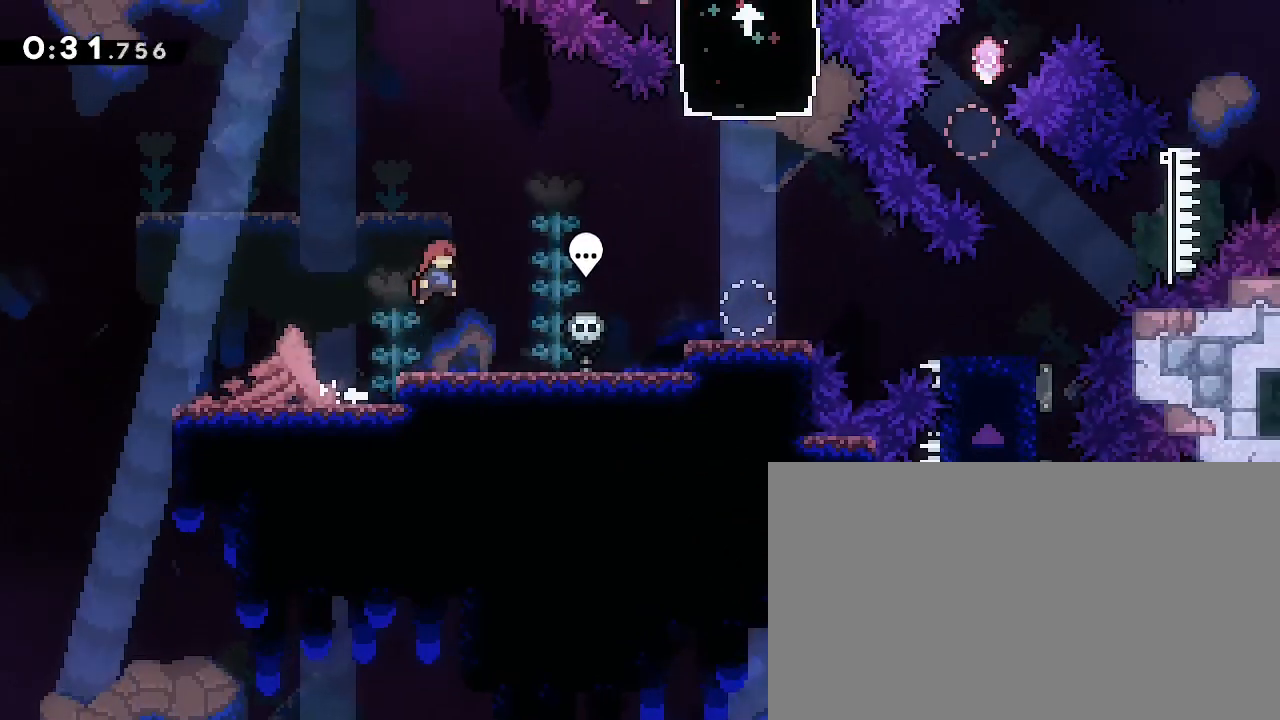
{"dt_ms": 500, "buttons": [], "left_stick": "right", "right_stick": "up", "events": [[167, "right_stick", "center"], [400, "right_stick", "up"]]}